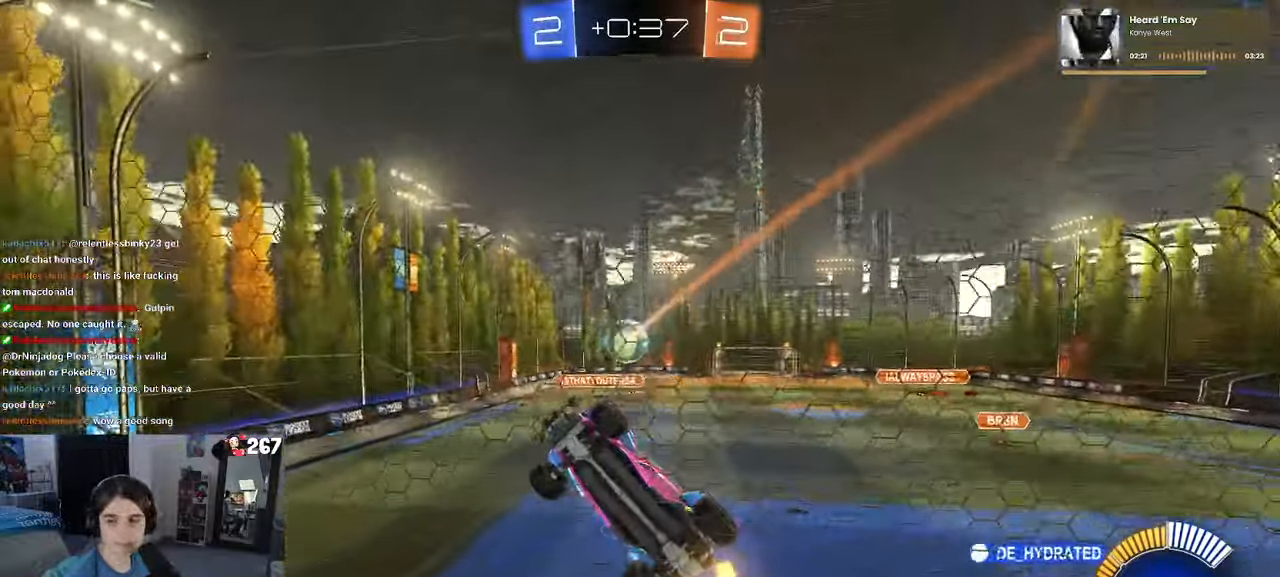
Gameplay with a controller (PlayStation layout); each line is a JSON object with the inputs held at the frame after it. "events" lists button and stick changes between this image and that frame as [ms after this image, input, new state], when the widget could be followed in between. Not read: R2.
{"buttons": [], "left_stick": "right", "right_stick": "center", "events": [[34, "SQUARE", "down"], [384, "SQUARE", "up"]]}
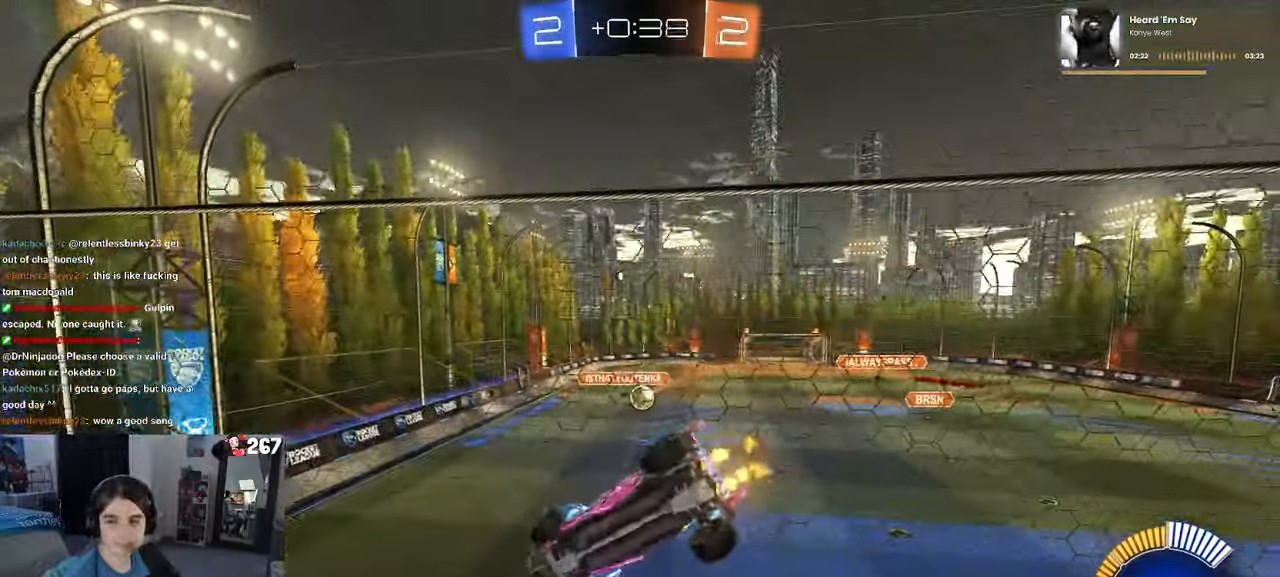
{"buttons": [], "left_stick": "right", "right_stick": "center", "events": []}
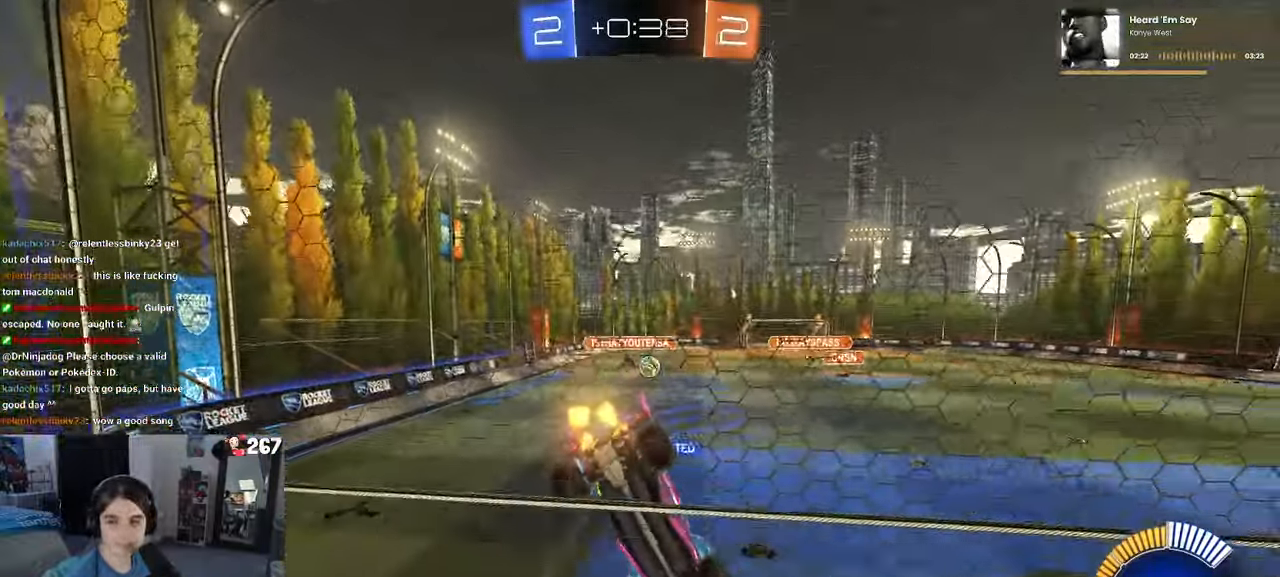
{"buttons": [], "left_stick": "right", "right_stick": "center", "events": [[34, "L2", "down"], [284, "L2", "up"]]}
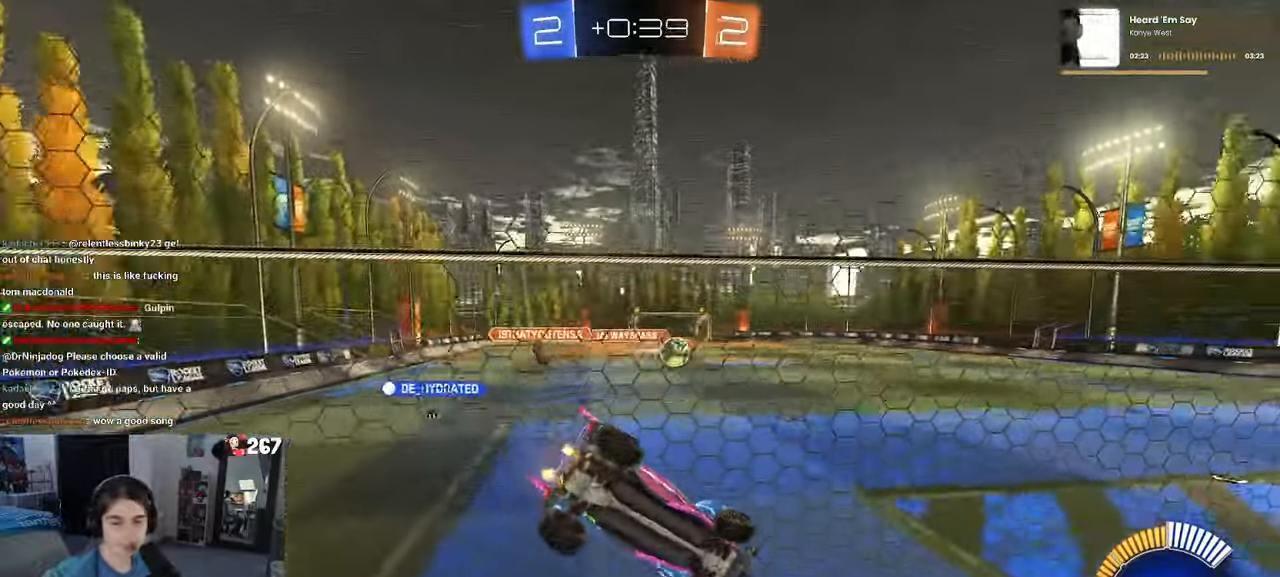
{"buttons": [], "left_stick": "center", "right_stick": "center", "events": [[234, "left_stick", "center"]]}
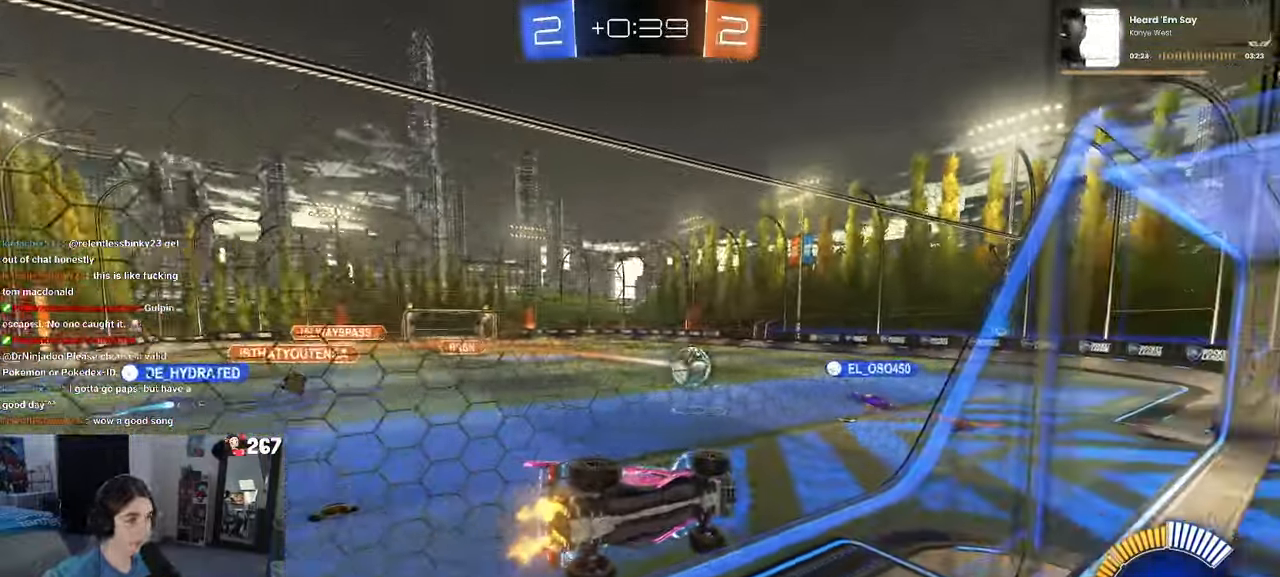
{"buttons": [], "left_stick": "center", "right_stick": "center", "events": [[284, "left_stick", "left"], [434, "left_stick", "center"]]}
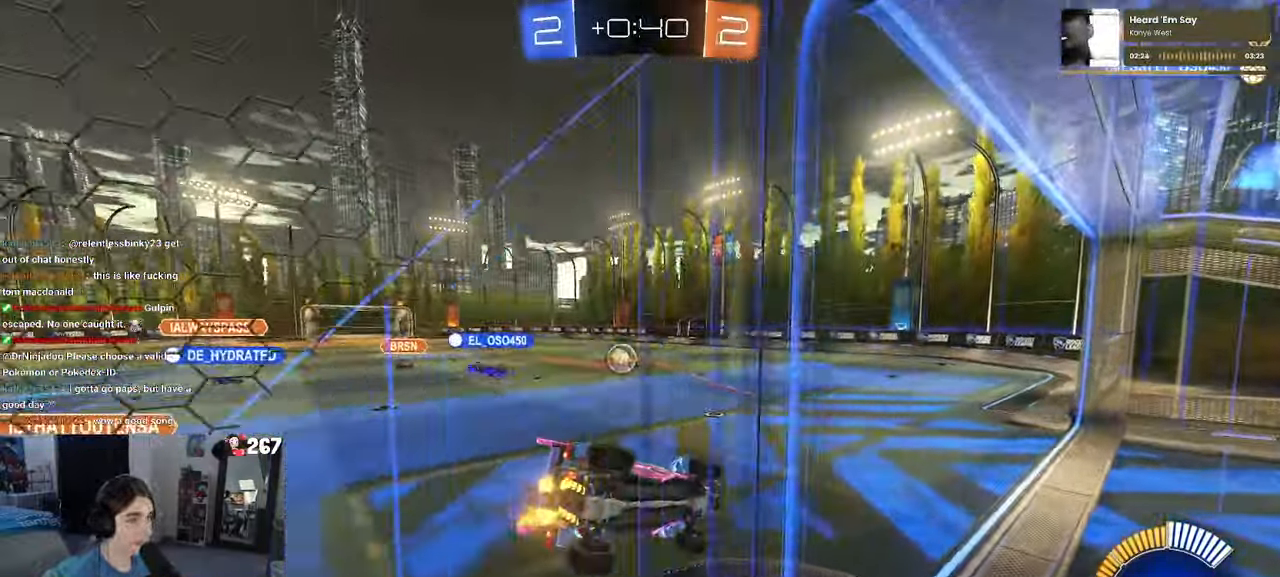
{"buttons": ["CROSS", "R1"], "left_stick": "up-right", "right_stick": "center", "events": [[34, "CROSS", "down"], [84, "left_stick", "down-right"], [150, "SQUARE", "down"], [183, "CROSS", "up"], [333, "SQUARE", "up"], [383, "left_stick", "up-right"], [450, "R1", "down"], [466, "CROSS", "down"]]}
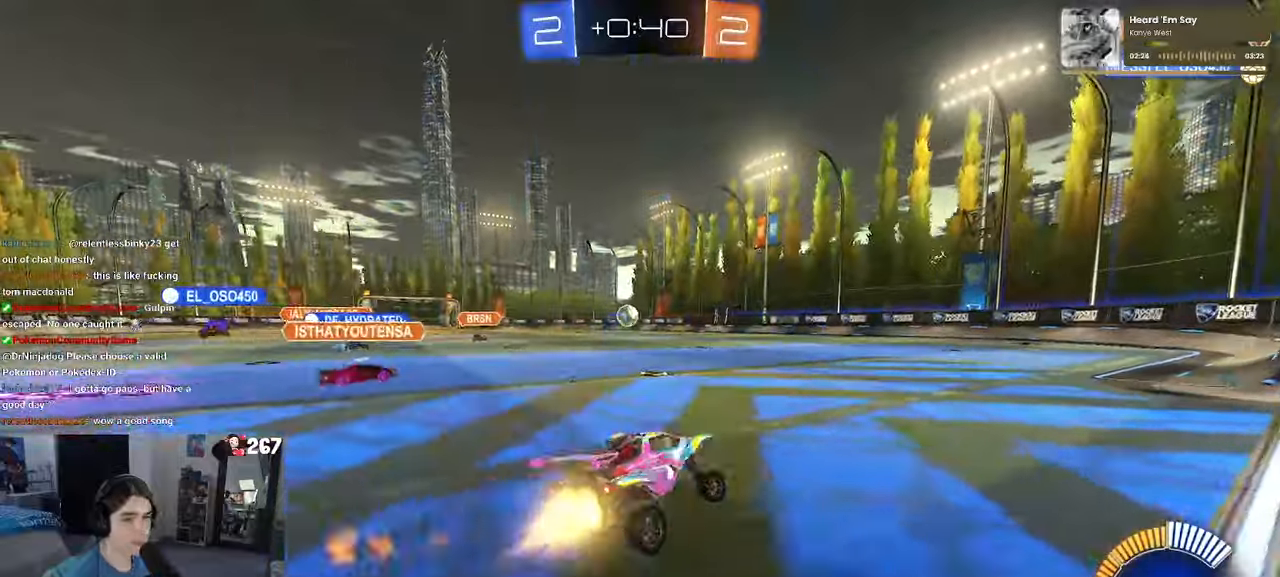
{"buttons": [], "left_stick": "center", "right_stick": "center", "events": [[33, "CROSS", "up"], [116, "left_stick", "center"], [250, "left_stick", "left"], [366, "left_stick", "center"], [483, "R1", "up"]]}
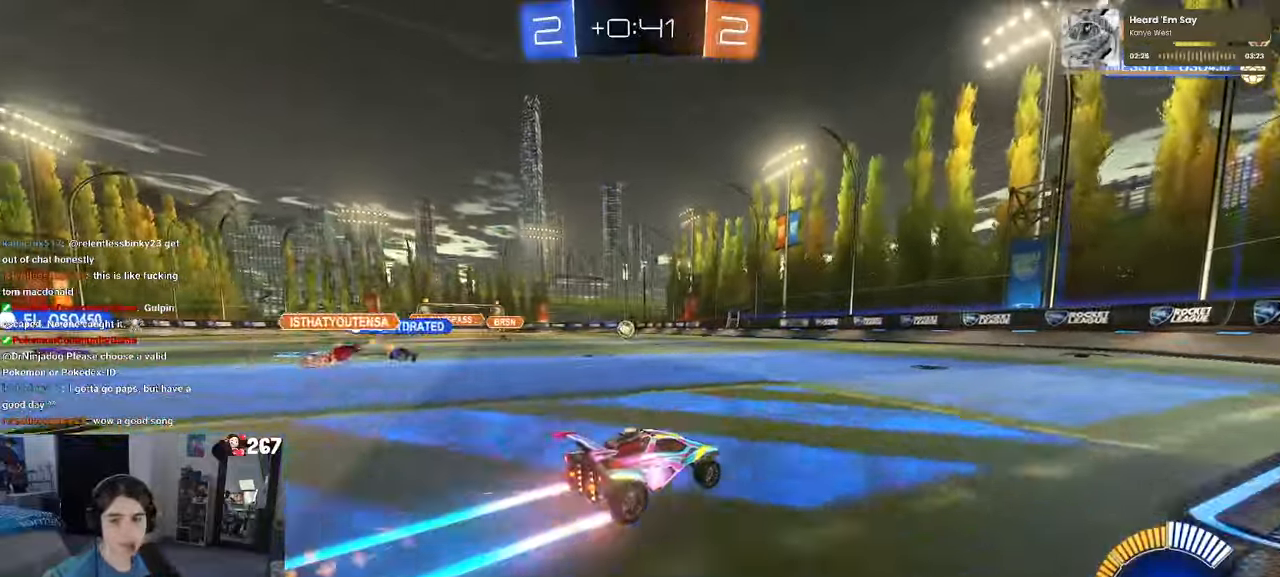
{"buttons": [], "left_stick": "center", "right_stick": "center", "events": []}
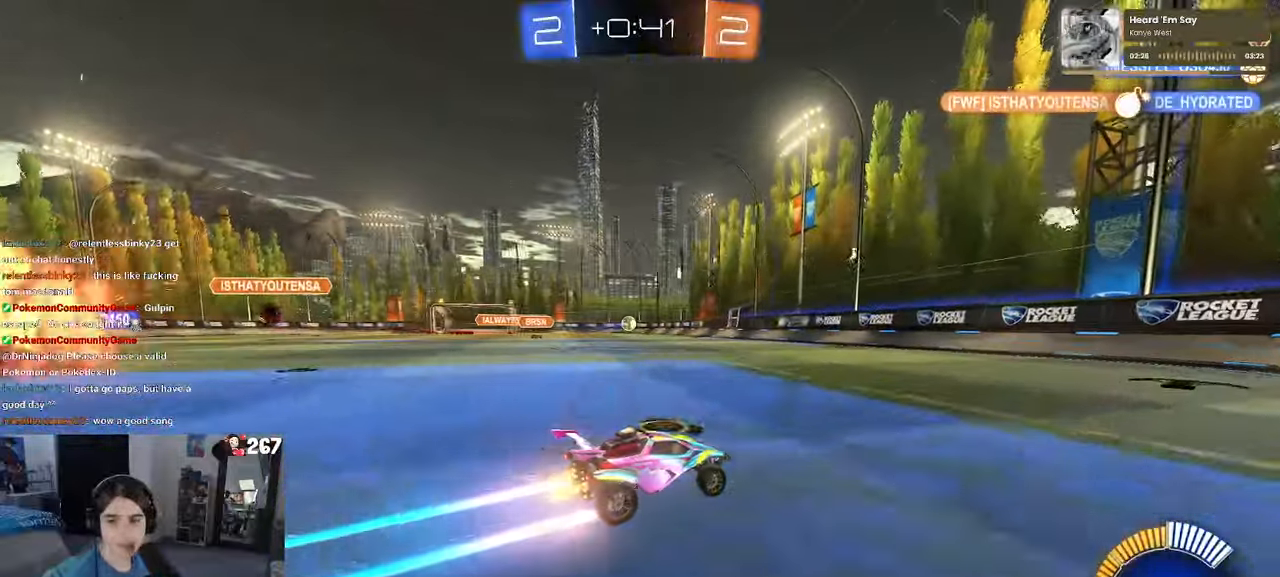
{"buttons": [], "left_stick": "left", "right_stick": "center", "events": [[116, "left_stick", "left"]]}
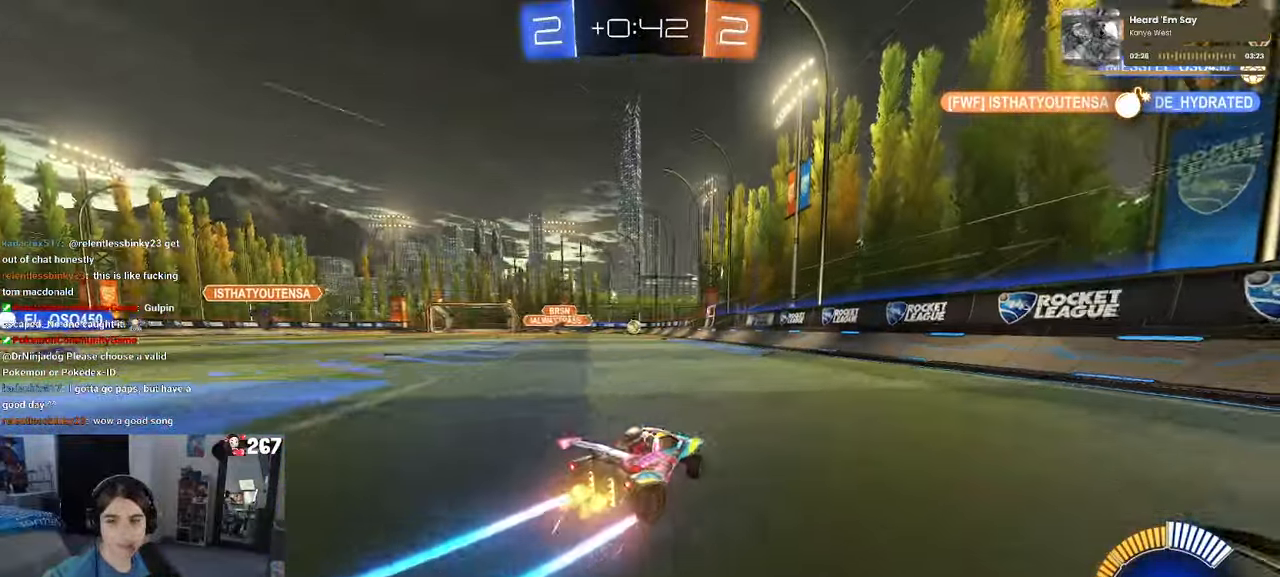
{"buttons": [], "left_stick": "center", "right_stick": "center", "events": [[250, "left_stick", "center"], [333, "left_stick", "right"], [483, "left_stick", "center"]]}
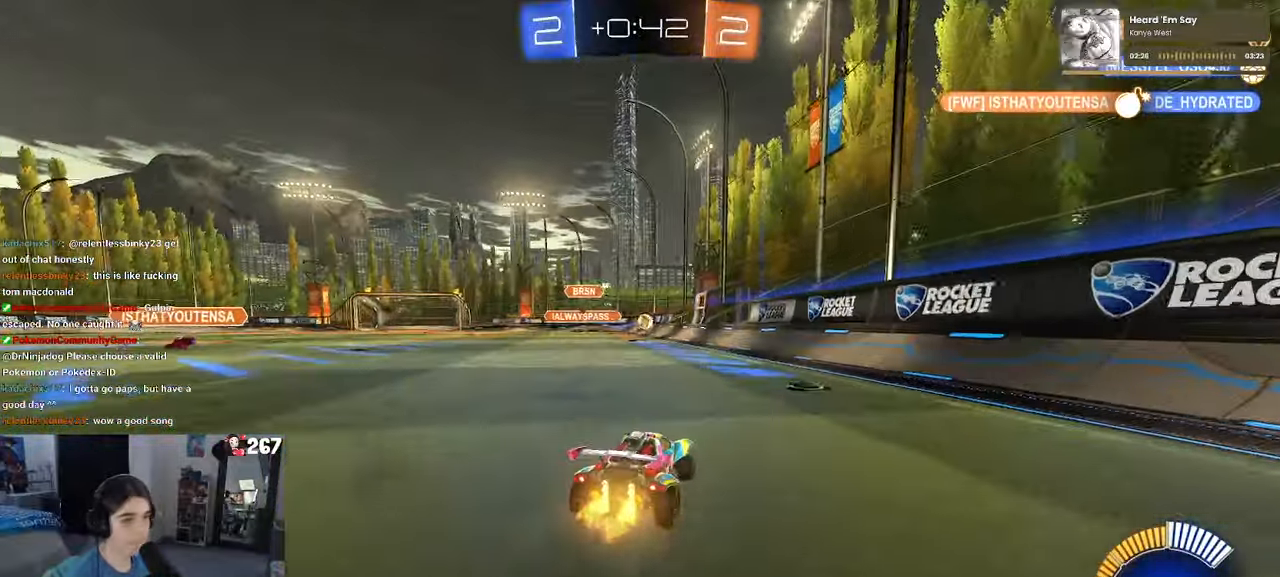
{"buttons": [], "left_stick": "left", "right_stick": "center", "events": [[183, "left_stick", "left"]]}
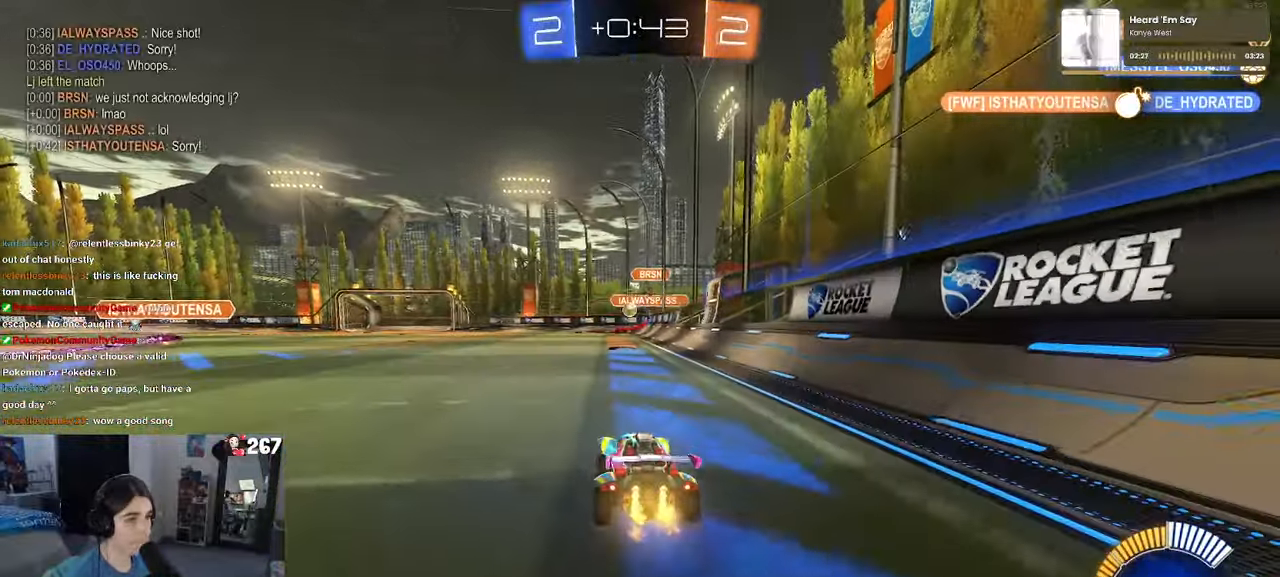
{"buttons": [], "left_stick": "left", "right_stick": "center", "events": [[283, "left_stick", "center"], [500, "left_stick", "left"]]}
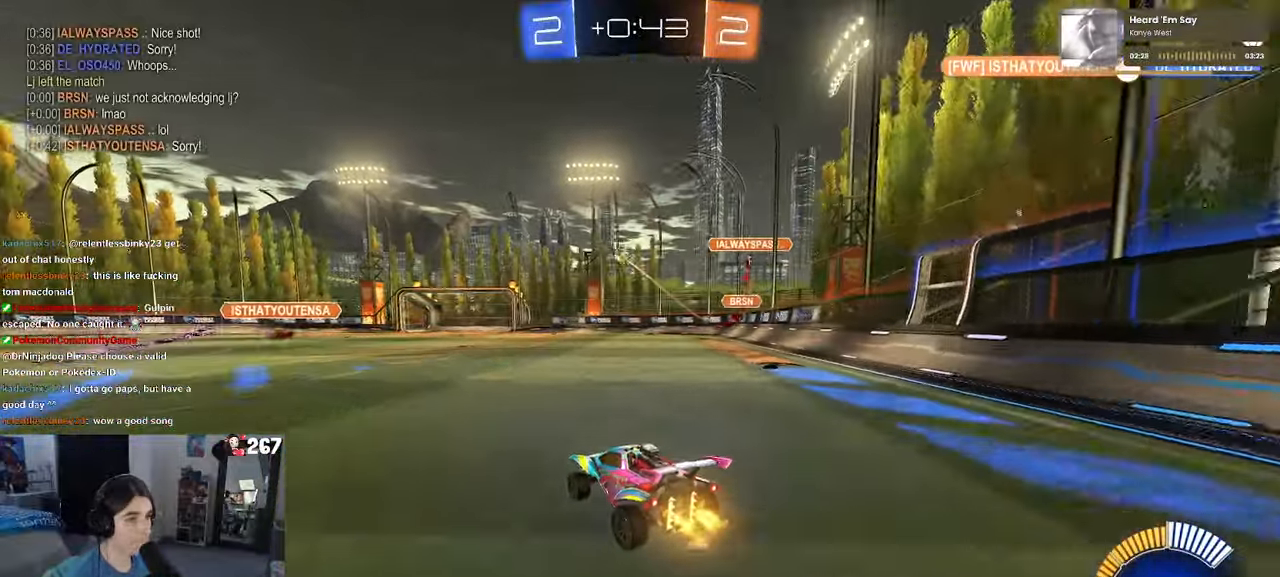
{"buttons": ["R1"], "left_stick": "left", "right_stick": "center", "events": [[216, "R1", "down"]]}
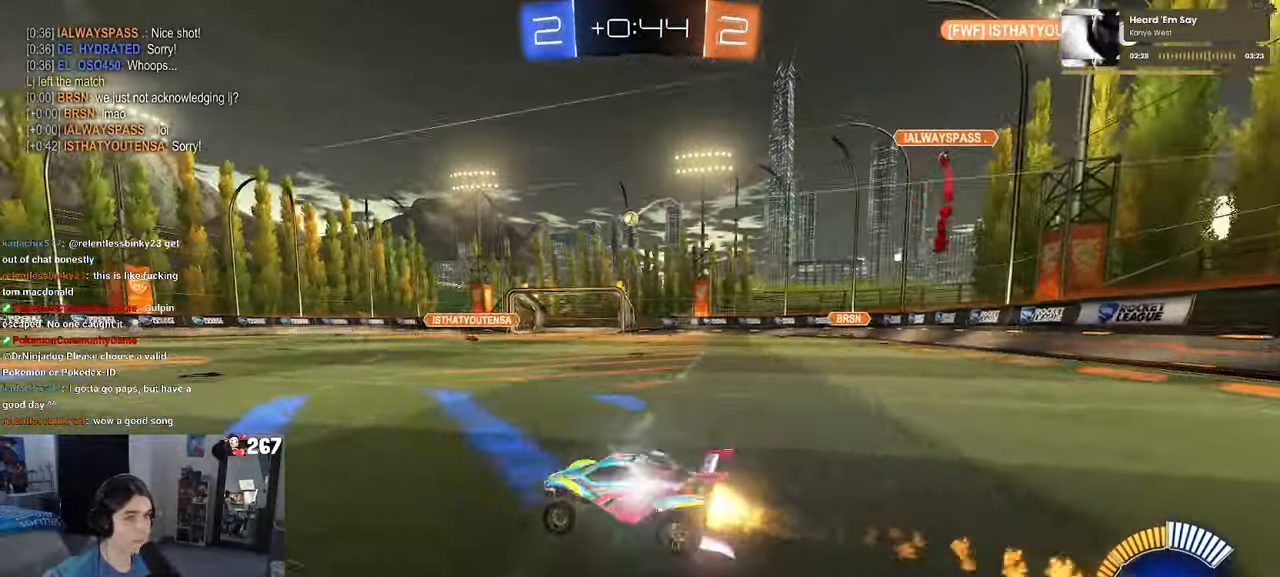
{"buttons": [], "left_stick": "left", "right_stick": "center", "events": [[150, "left_stick", "center"], [183, "R1", "up"], [450, "left_stick", "left"]]}
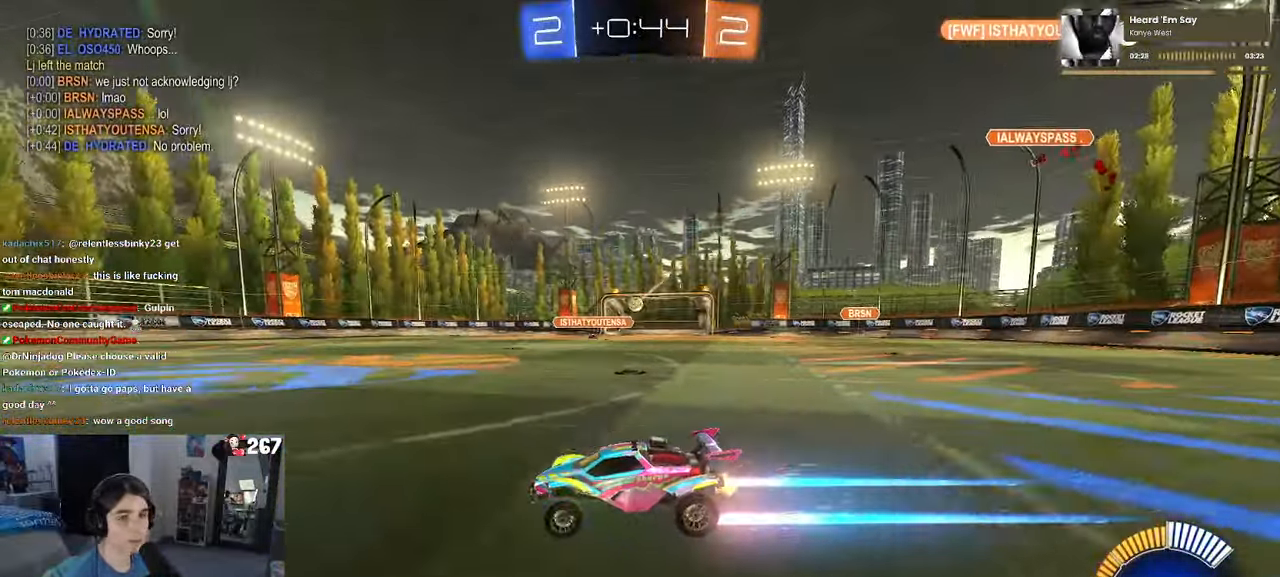
{"buttons": [], "left_stick": "right", "right_stick": "center", "events": [[133, "left_stick", "center"], [200, "left_stick", "right"]]}
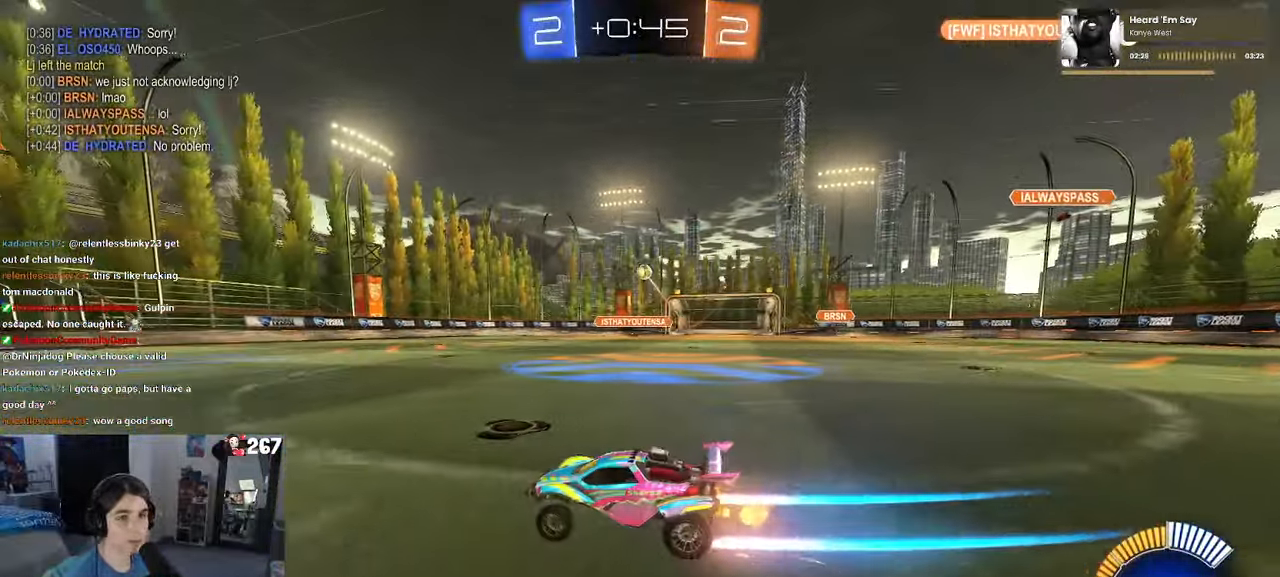
{"buttons": [], "left_stick": "center", "right_stick": "center", "events": [[133, "left_stick", "center"]]}
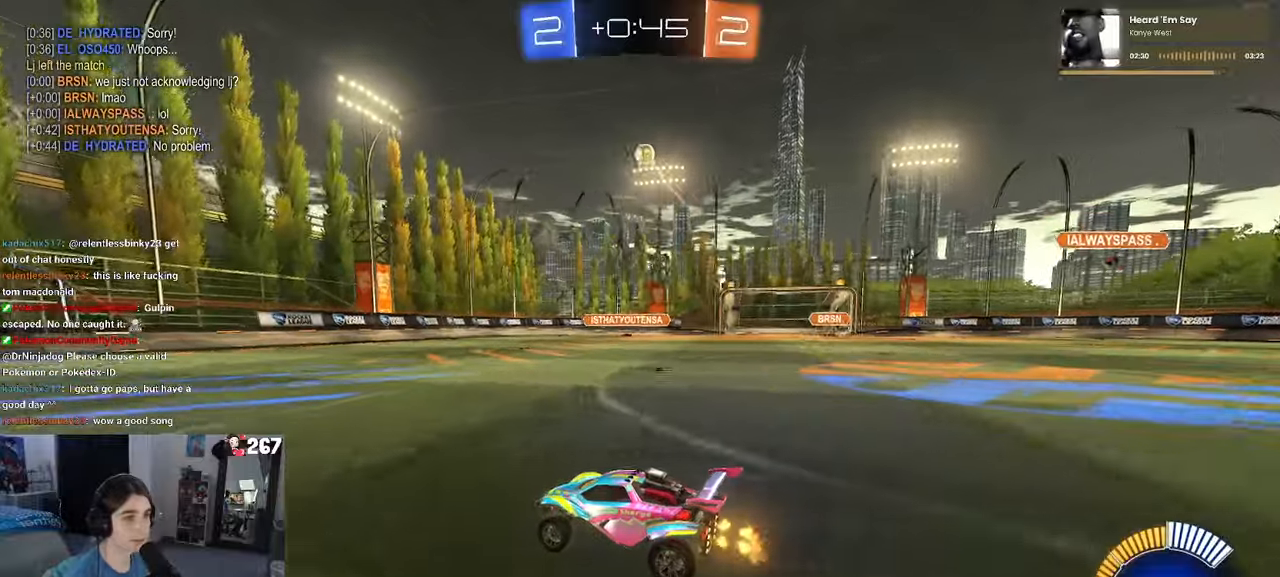
{"buttons": [], "left_stick": "right", "right_stick": "center", "events": [[183, "left_stick", "right"]]}
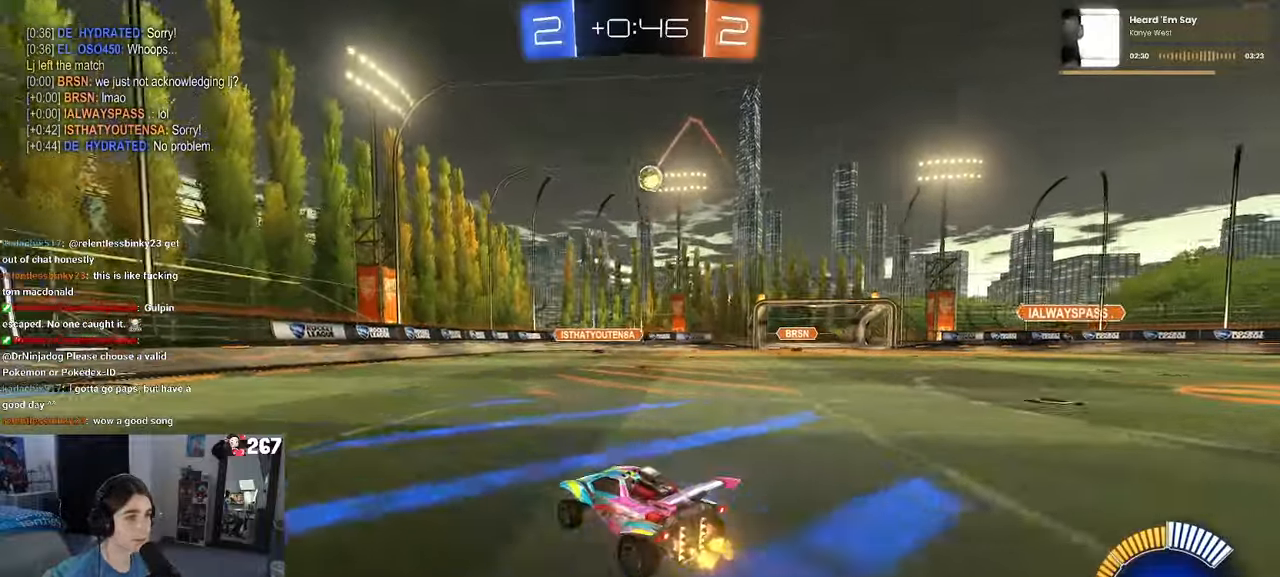
{"buttons": ["L2"], "left_stick": "left", "right_stick": "center", "events": [[150, "left_stick", "center"], [183, "L2", "down"], [333, "left_stick", "left"]]}
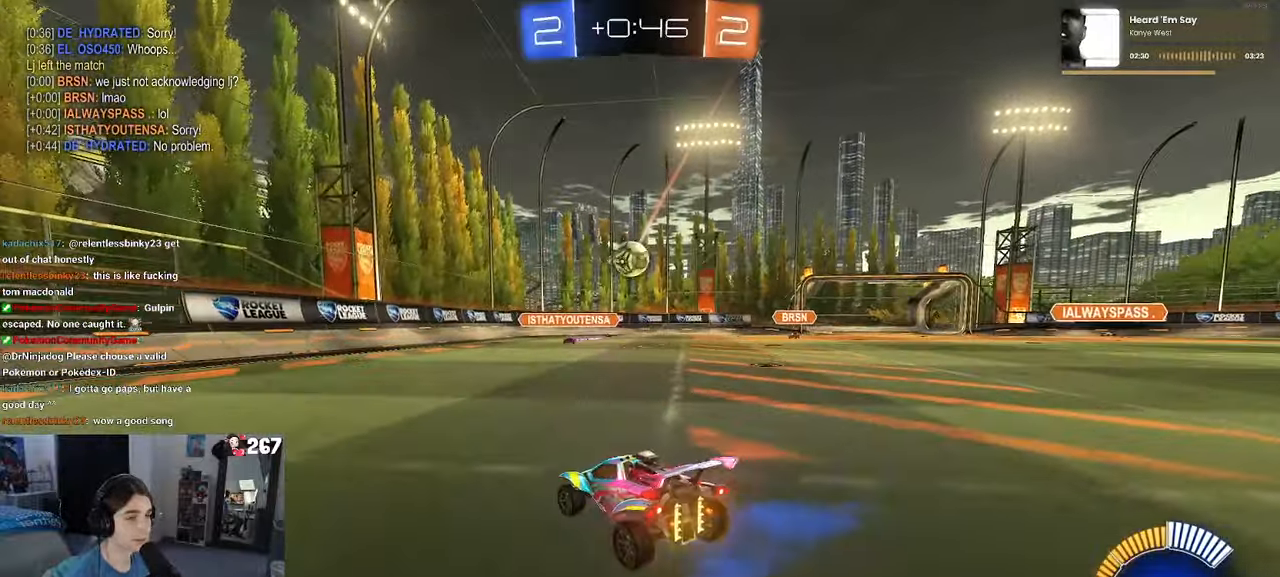
{"buttons": [], "left_stick": "right", "right_stick": "center", "events": [[67, "L2", "up"], [83, "left_stick", "center"], [450, "left_stick", "right"]]}
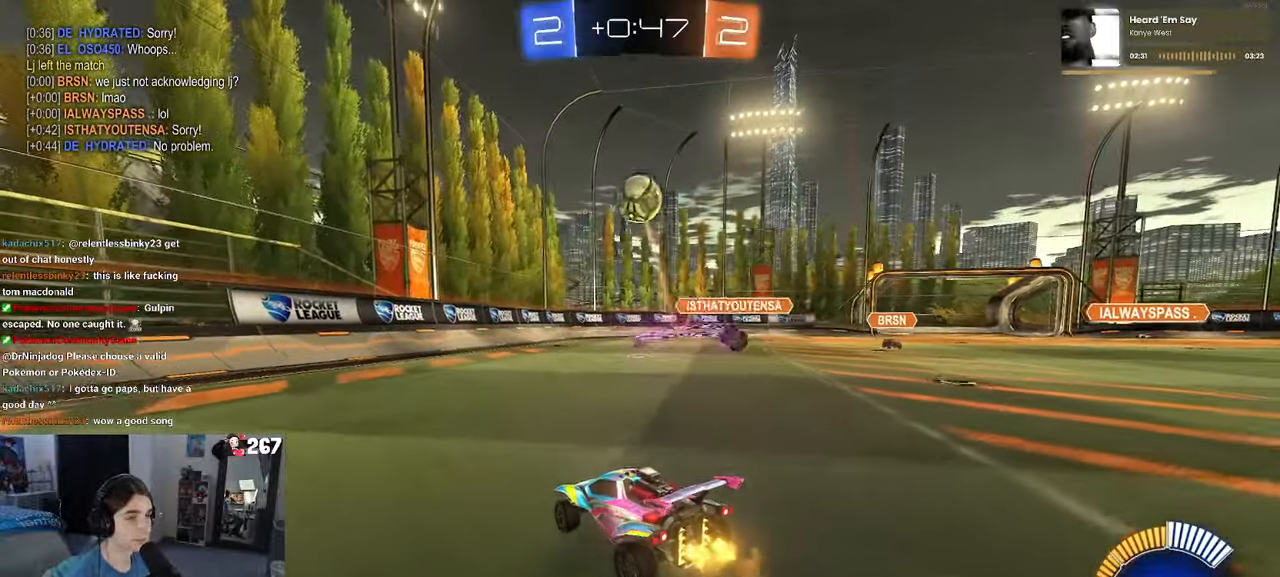
{"buttons": ["CROSS"], "left_stick": "down", "right_stick": "center", "events": [[83, "left_stick", "left"], [250, "L2", "down"], [250, "left_stick", "center"], [383, "CROSS", "down"], [383, "left_stick", "down"], [433, "L2", "up"]]}
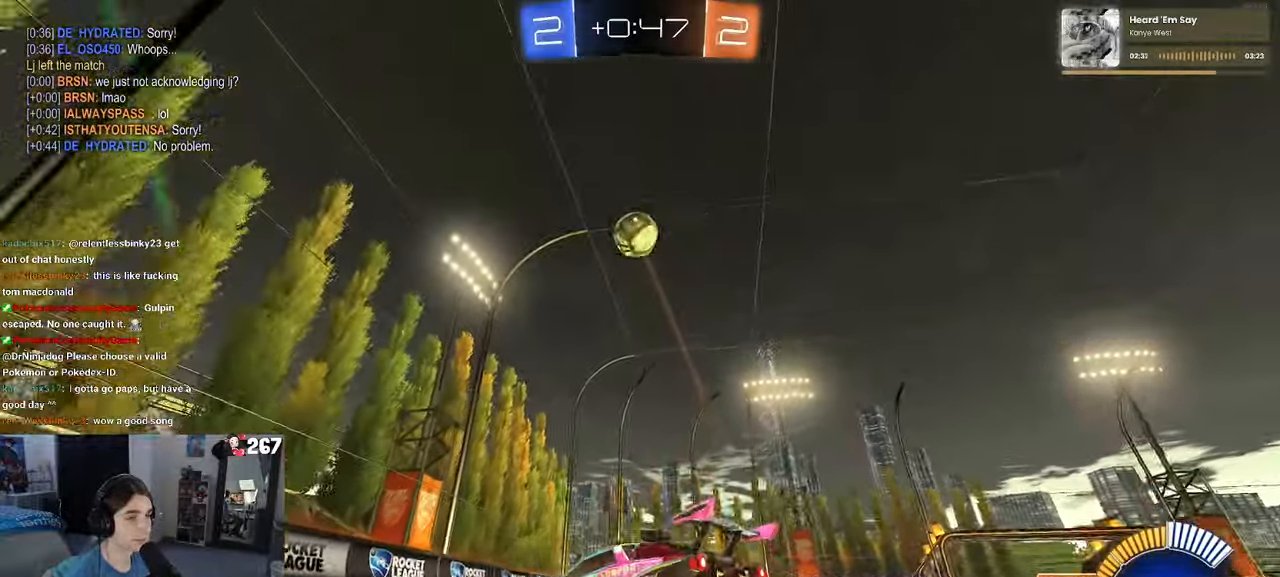
{"buttons": ["L1", "R1"], "left_stick": "up-left", "right_stick": "center", "events": [[50, "CROSS", "up"], [50, "left_stick", "center"], [83, "CROSS", "down"], [100, "R1", "down"], [133, "left_stick", "down-right"], [167, "L1", "down"], [250, "CROSS", "up"], [250, "R1", "up"], [283, "left_stick", "up-right"], [367, "R1", "down"], [433, "left_stick", "up-left"]]}
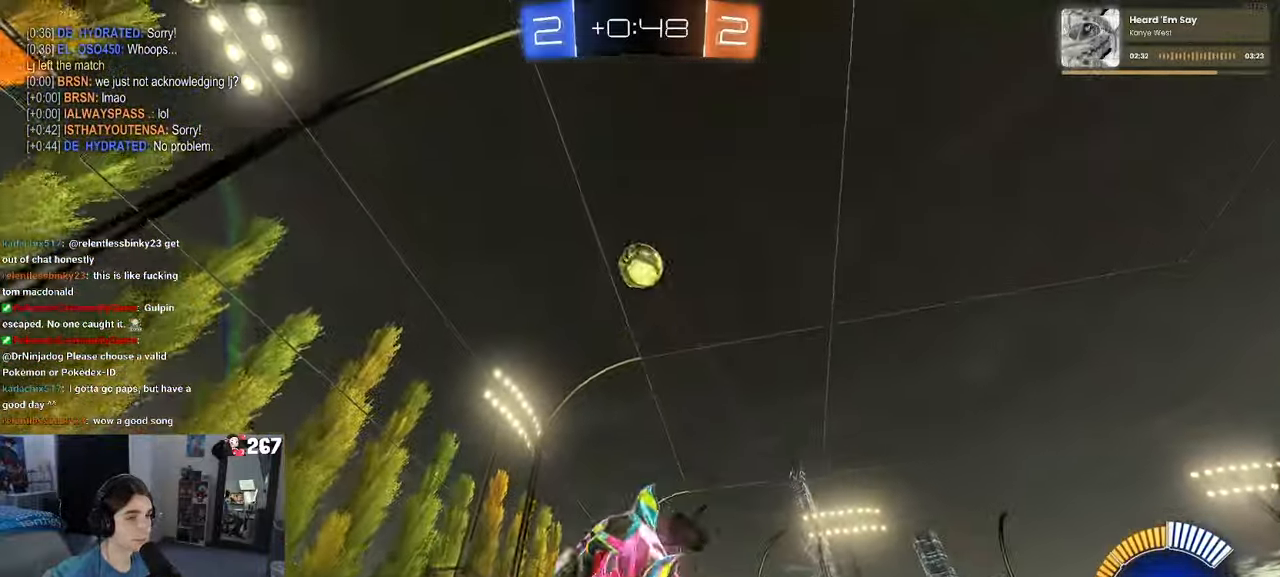
{"buttons": ["L1"], "left_stick": "right", "right_stick": "center", "events": [[167, "left_stick", "center"], [233, "left_stick", "left"], [300, "R1", "up"], [350, "left_stick", "right"]]}
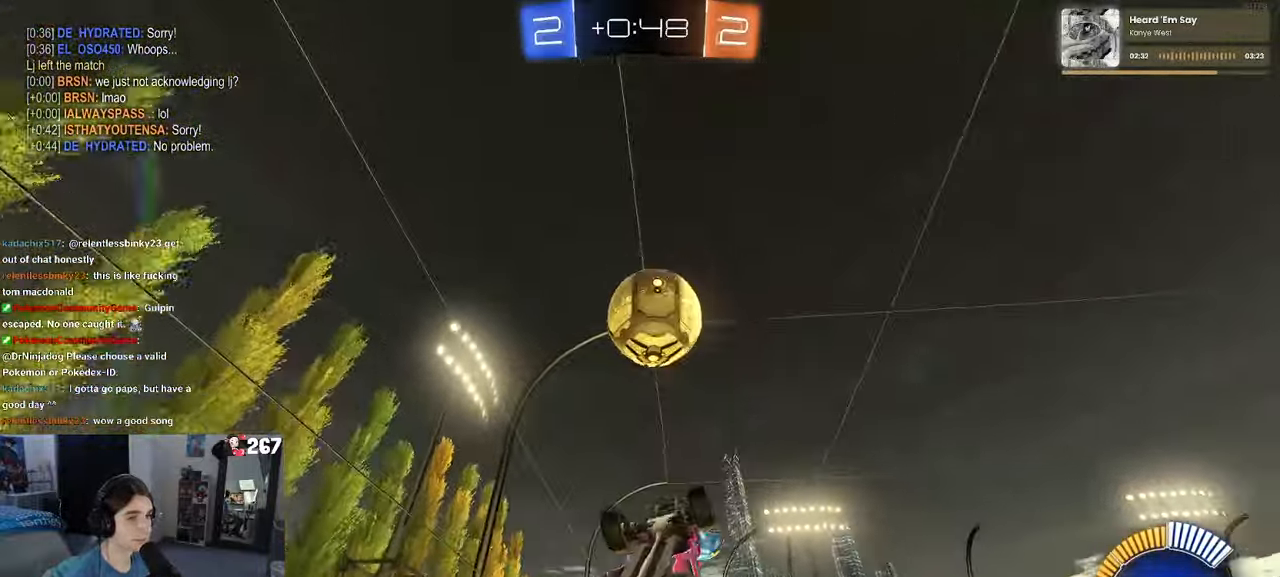
{"buttons": ["L1"], "left_stick": "up", "right_stick": "center", "events": [[250, "left_stick", "up-right"], [450, "left_stick", "up"]]}
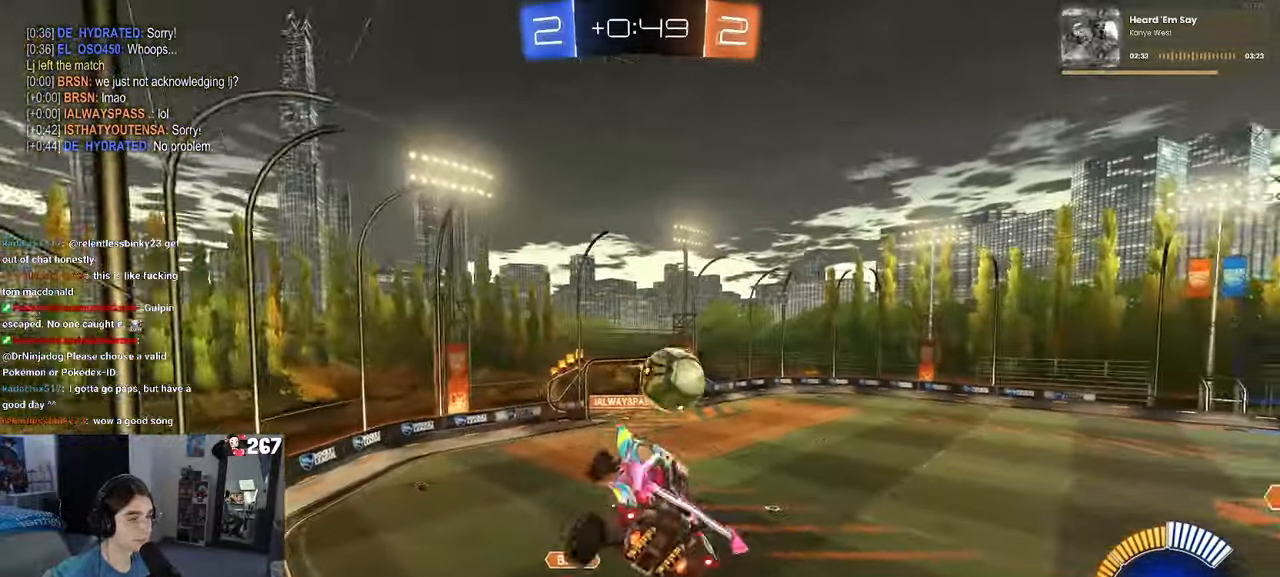
{"buttons": [], "left_stick": "center", "right_stick": "center", "events": [[33, "left_stick", "up-left"], [150, "L1", "up"], [183, "left_stick", "right"], [200, "SQUARE", "down"], [483, "SQUARE", "up"], [500, "left_stick", "center"]]}
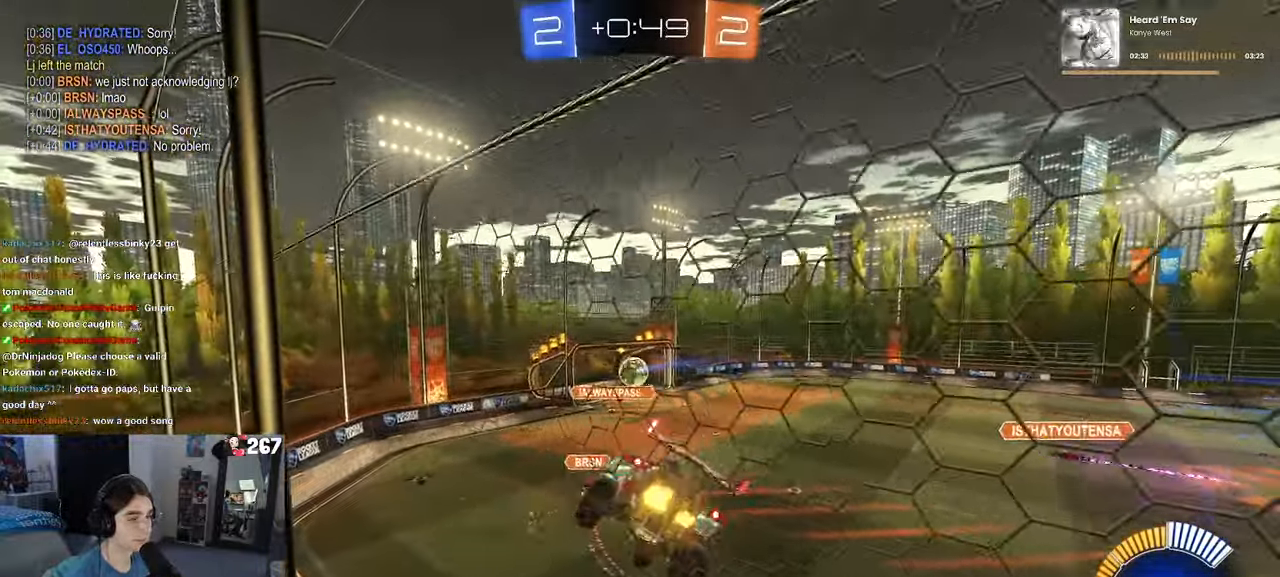
{"buttons": [], "left_stick": "right", "right_stick": "center", "events": [[167, "left_stick", "left"], [333, "left_stick", "center"], [433, "left_stick", "right"]]}
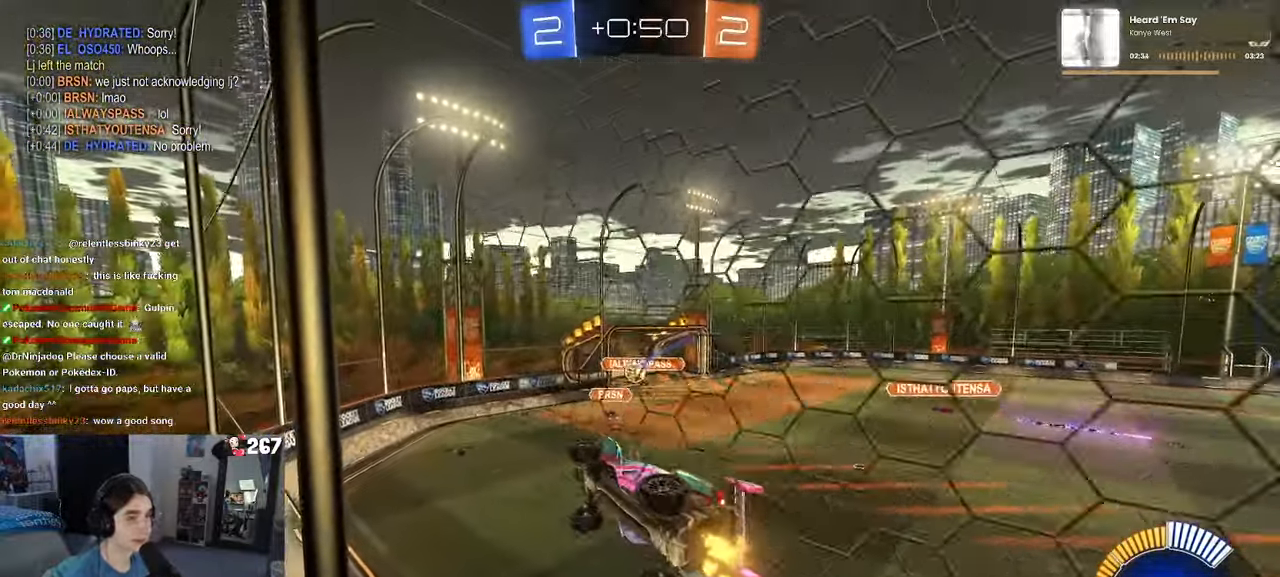
{"buttons": [], "left_stick": "left", "right_stick": "center", "events": [[33, "left_stick", "center"], [100, "left_stick", "left"], [133, "SQUARE", "down"], [367, "SQUARE", "up"]]}
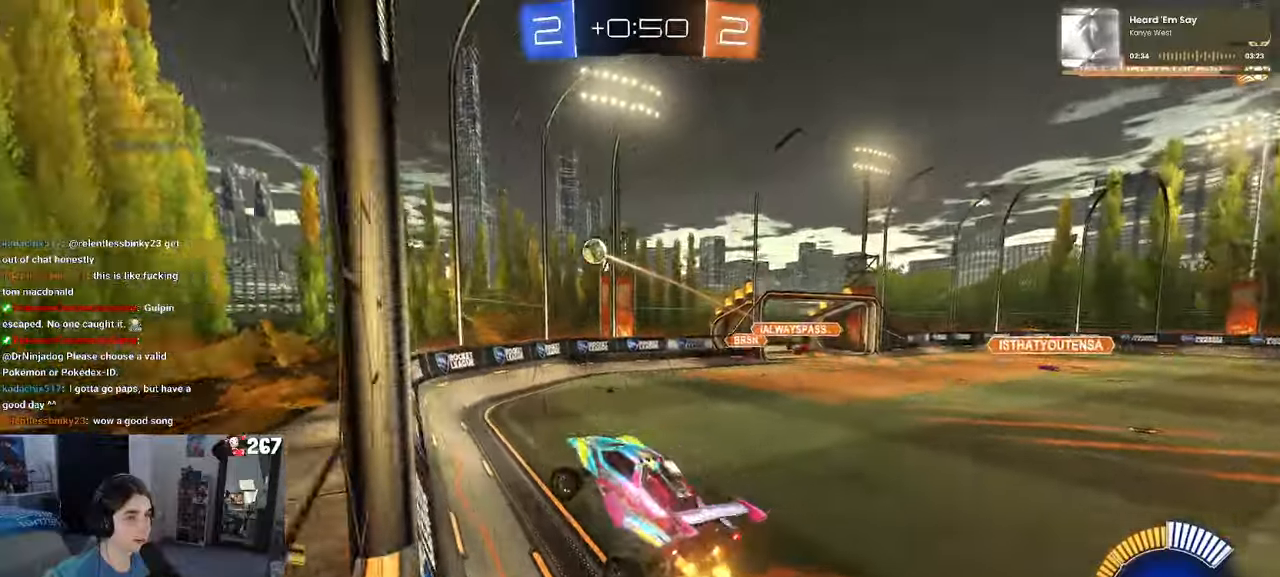
{"buttons": ["R1"], "left_stick": "left", "right_stick": "center", "events": [[84, "R1", "down"]]}
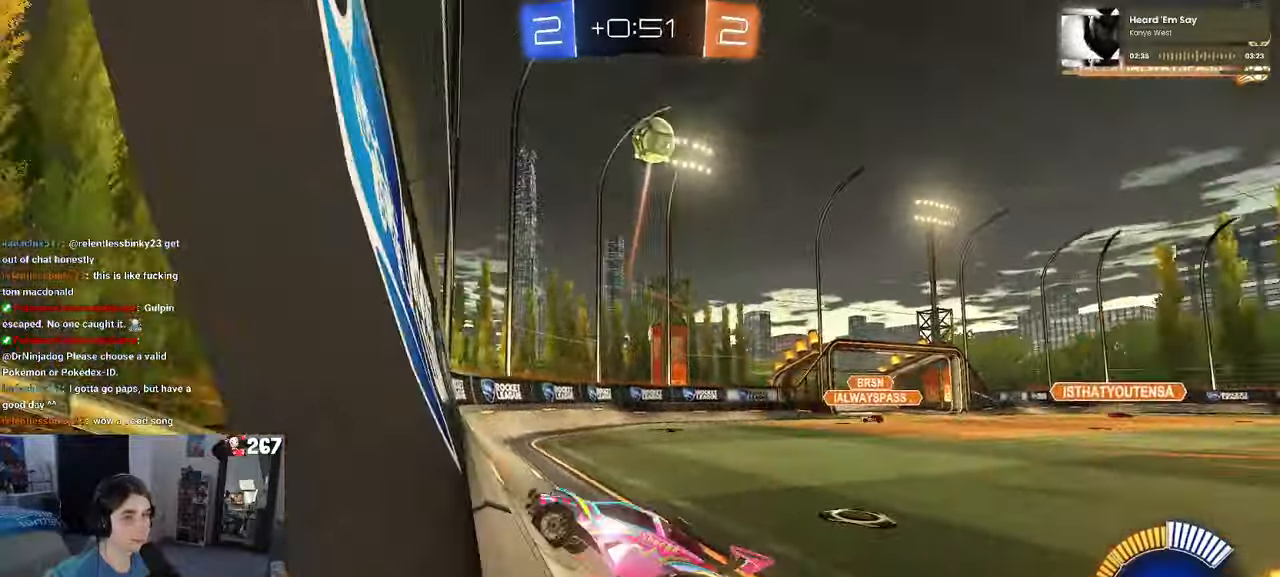
{"buttons": ["SQUARE", "R1"], "left_stick": "left", "right_stick": "center", "events": [[84, "left_stick", "center"], [267, "left_stick", "left"], [434, "SQUARE", "down"]]}
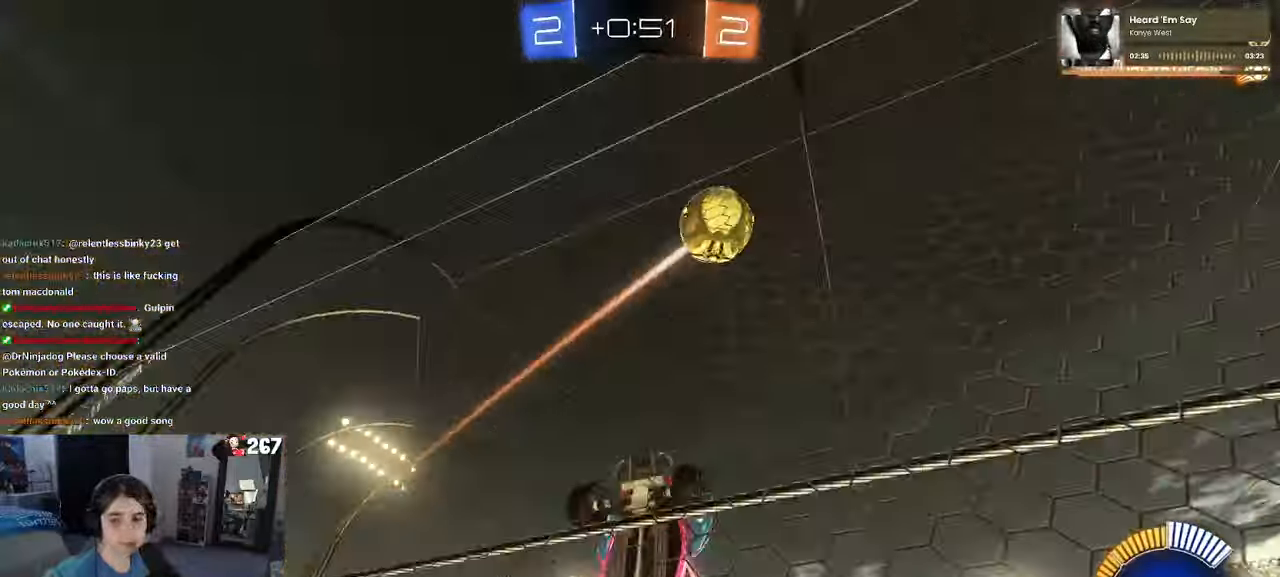
{"buttons": ["R1"], "left_stick": "left", "right_stick": "center", "events": [[84, "SQUARE", "up"]]}
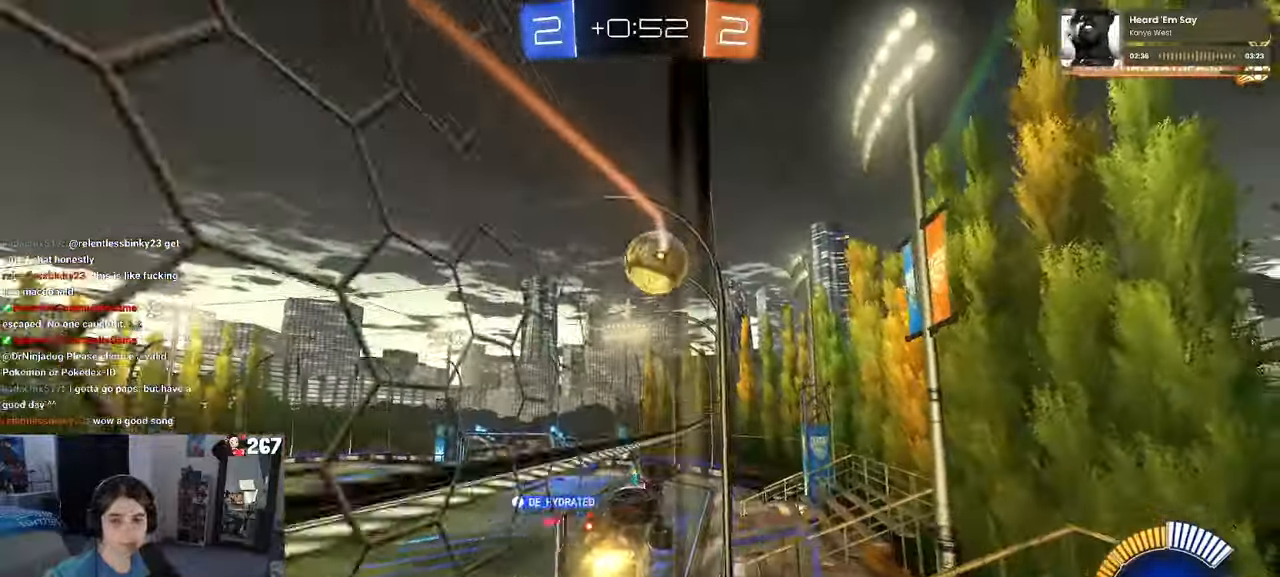
{"buttons": [], "left_stick": "left", "right_stick": "center", "events": [[34, "CROSS", "down"], [50, "left_stick", "right"], [84, "CROSS", "up"], [150, "CROSS", "down"], [184, "CROSS", "up"], [184, "left_stick", "left"], [200, "R1", "up"], [284, "CROSS", "down"], [317, "R1", "down"], [317, "left_stick", "up-right"], [334, "CROSS", "up"], [334, "R1", "up"], [384, "CROSS", "down"], [467, "CROSS", "up"], [500, "left_stick", "left"]]}
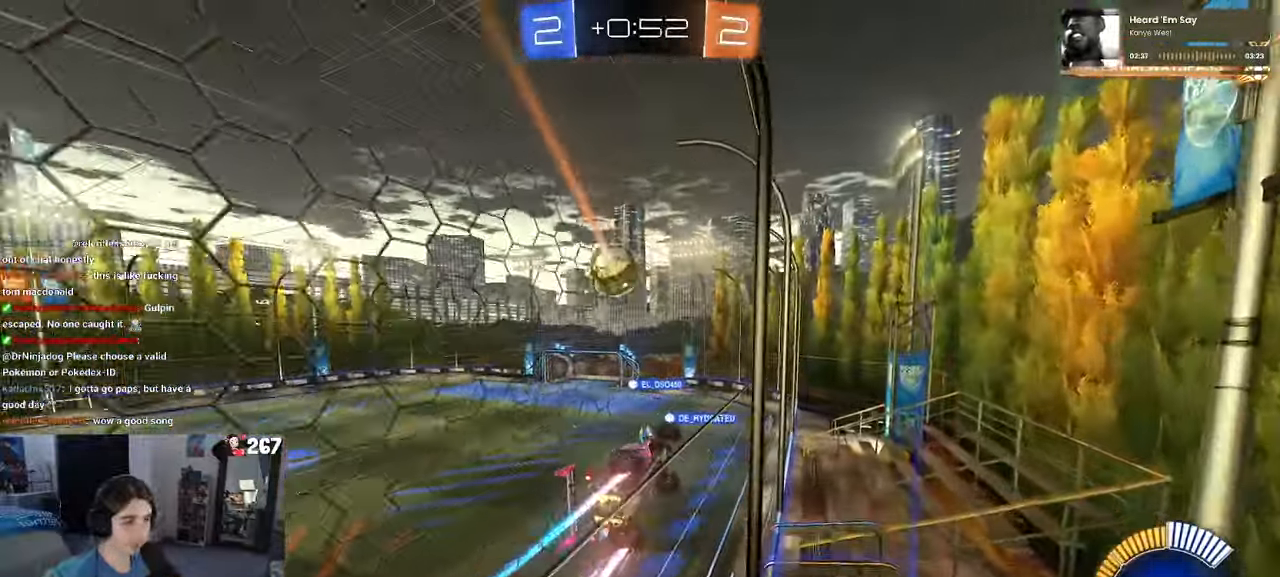
{"buttons": ["CROSS"], "left_stick": "up-right", "right_stick": "center", "events": [[150, "CROSS", "down"], [184, "left_stick", "up-right"], [217, "CROSS", "up"], [267, "CROSS", "down"], [334, "CROSS", "up"], [384, "left_stick", "left"], [467, "CROSS", "down"], [500, "left_stick", "up-right"]]}